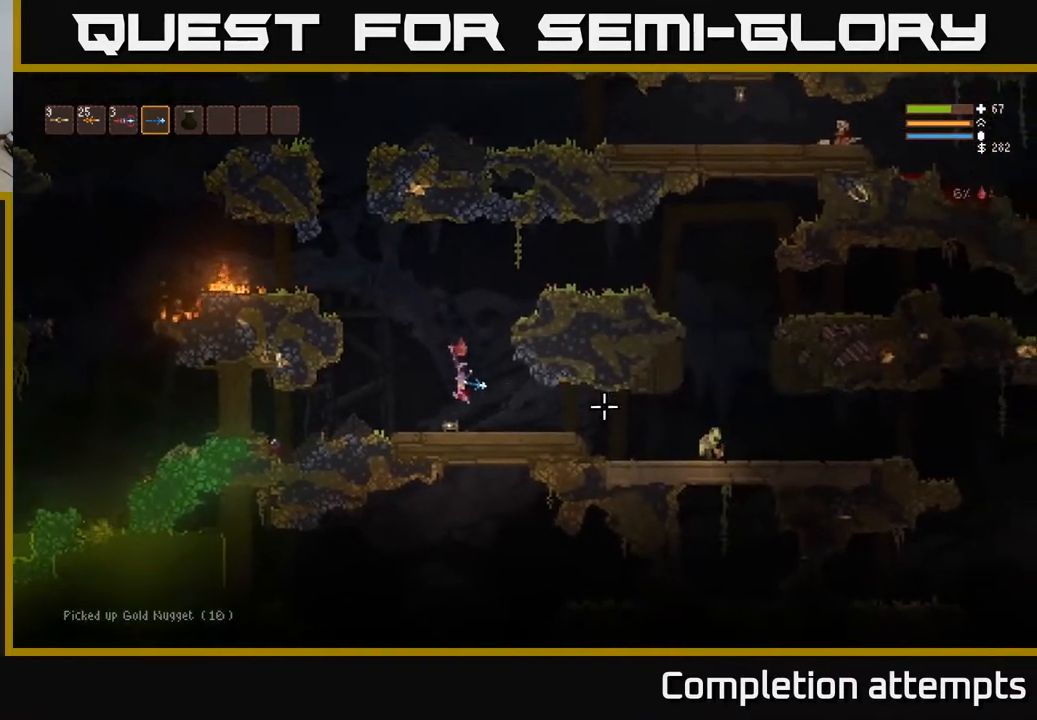
Gameplay with a controller (Xbox layout); each line is a JSON object with the inputs held at the frame after it. "events" lists button and stick changes between this image and that frame as [ms after this image, input, new state], when the widget could be followed in between.
{"buttons": [], "left_stick": "right", "right_stick": "right", "events": [[17, "R2", "down"], [100, "R2", "up"]]}
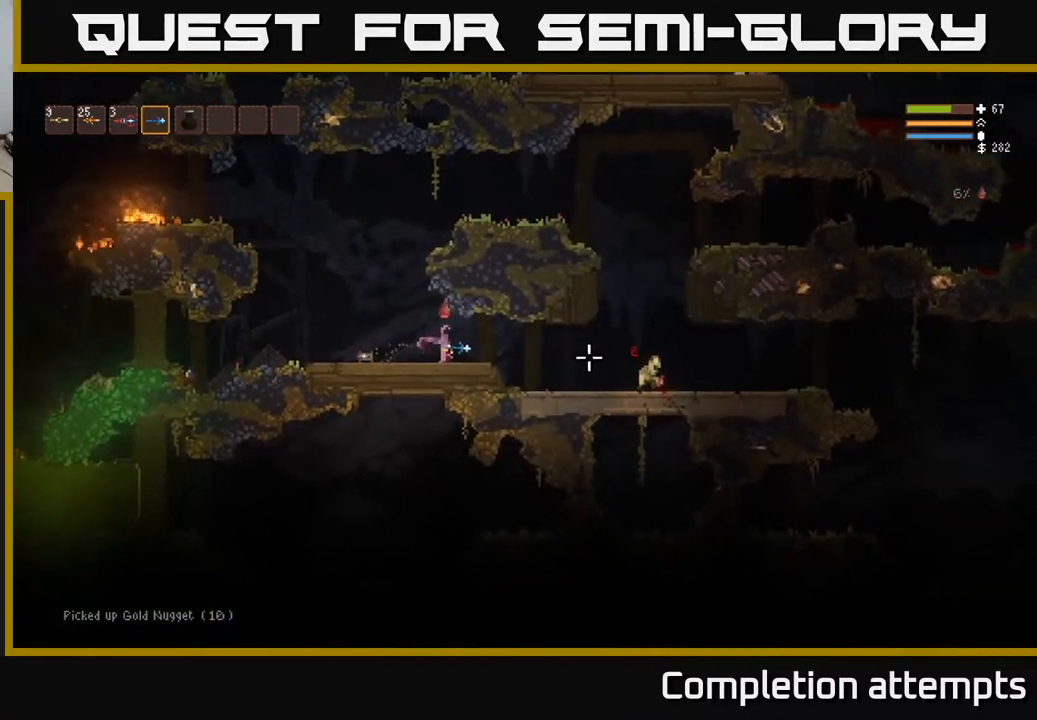
{"buttons": [], "left_stick": "right", "right_stick": "right", "events": [[100, "R2", "down"], [200, "R2", "up"]]}
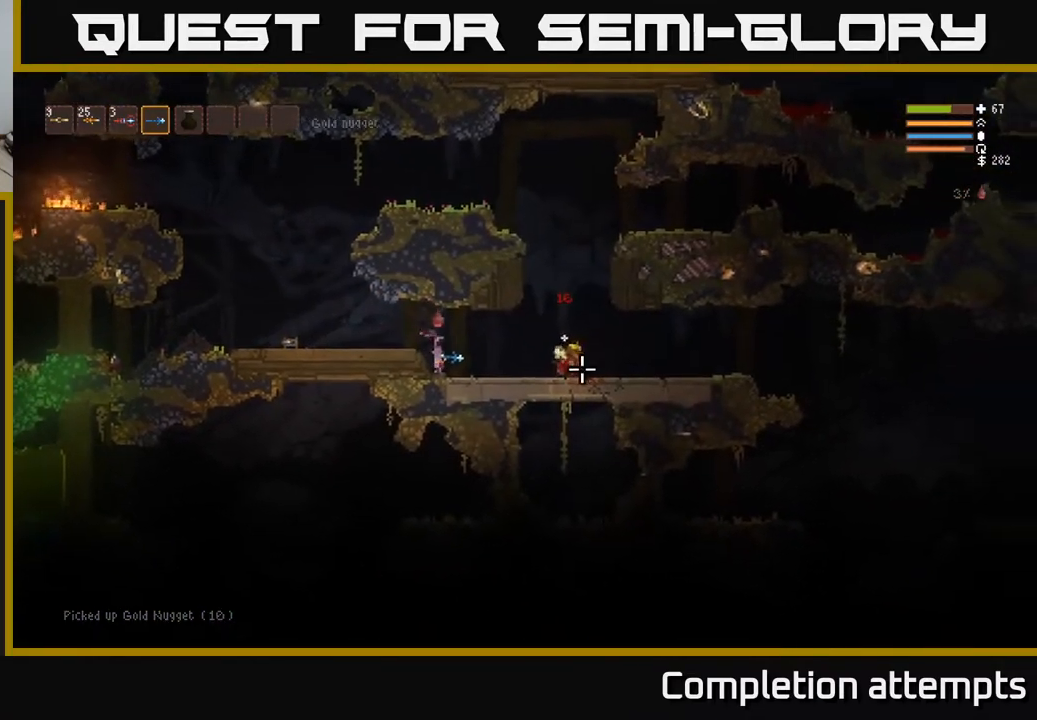
{"buttons": [], "left_stick": "right", "right_stick": "up-right", "events": [[400, "right_stick", "up-right"]]}
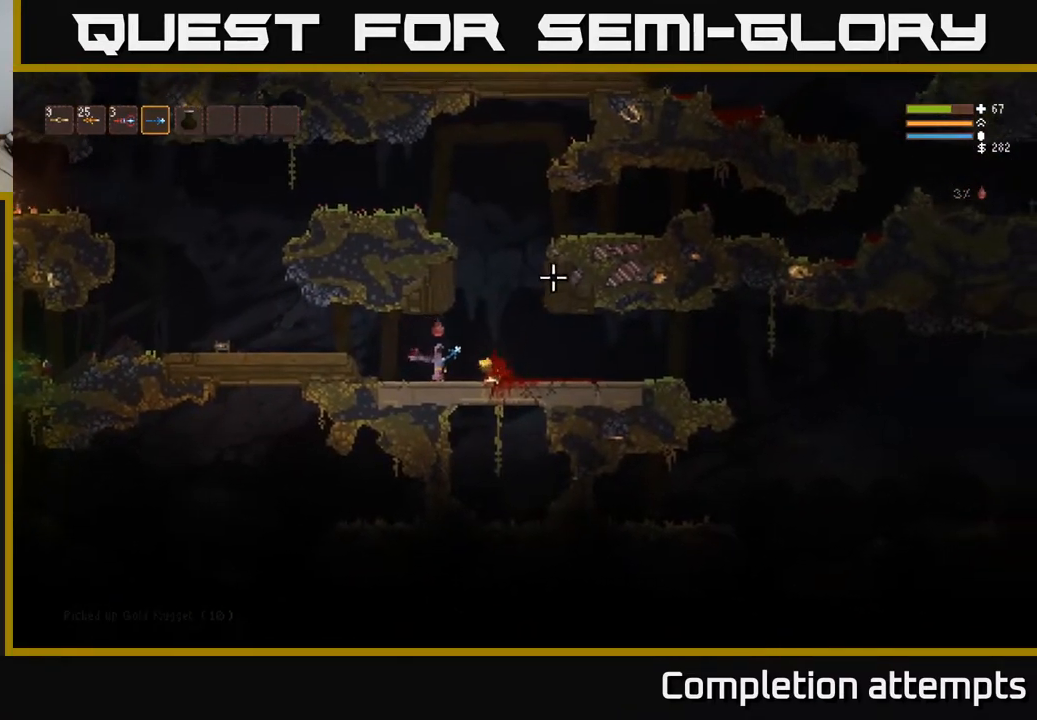
{"buttons": [], "left_stick": "right", "right_stick": "up-right", "events": []}
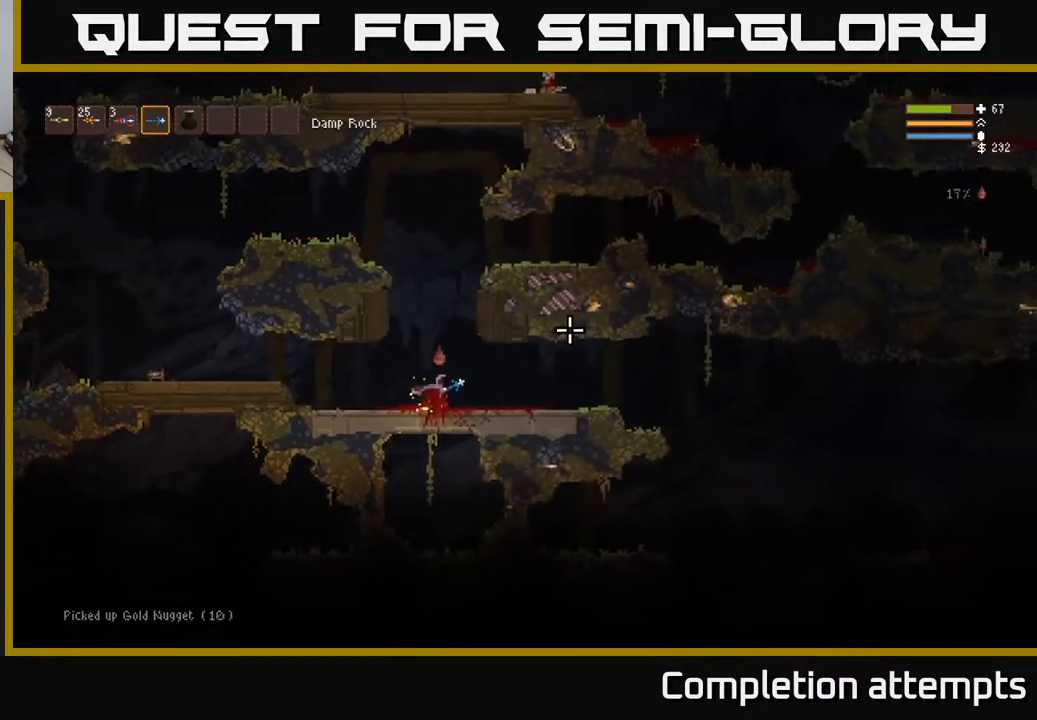
{"buttons": [], "left_stick": "left", "right_stick": "up-right", "events": [[17, "left_stick", "left"]]}
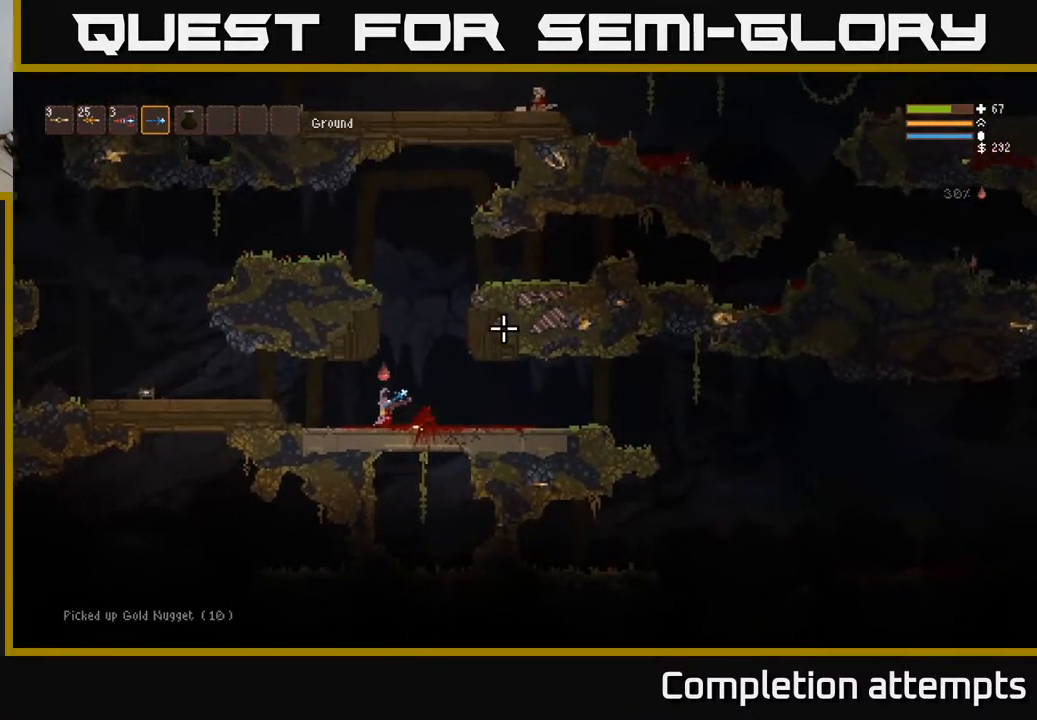
{"buttons": ["L2"], "left_stick": "left", "right_stick": "left", "events": [[283, "right_stick", "left"], [467, "L2", "down"]]}
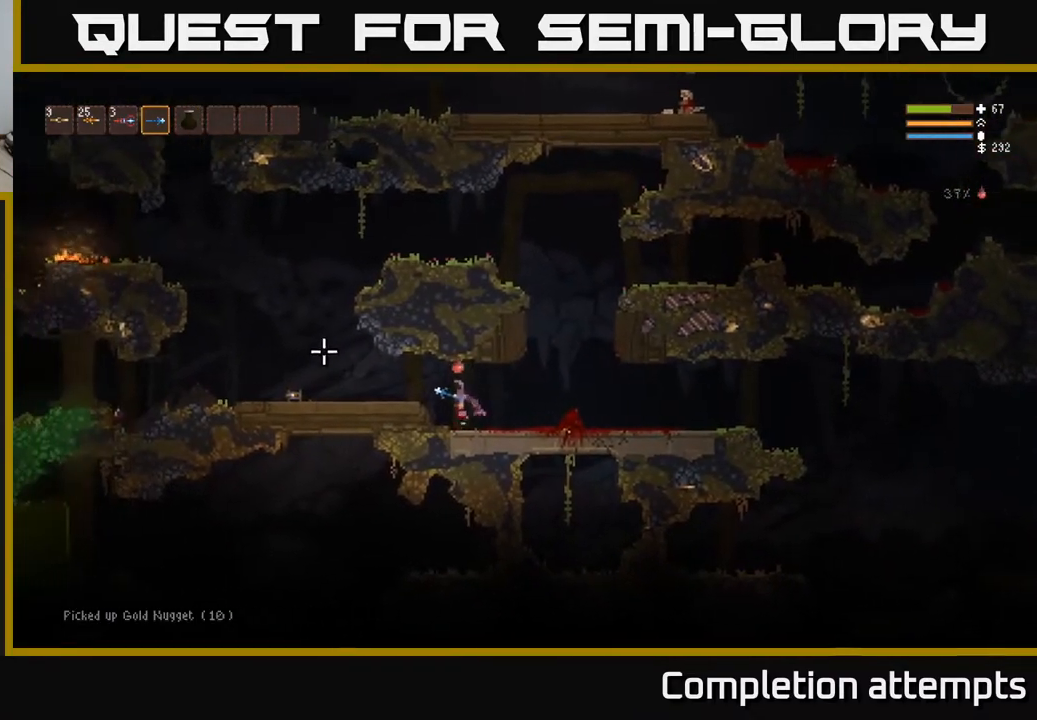
{"buttons": [], "left_stick": "left", "right_stick": "left", "events": [[100, "L2", "up"]]}
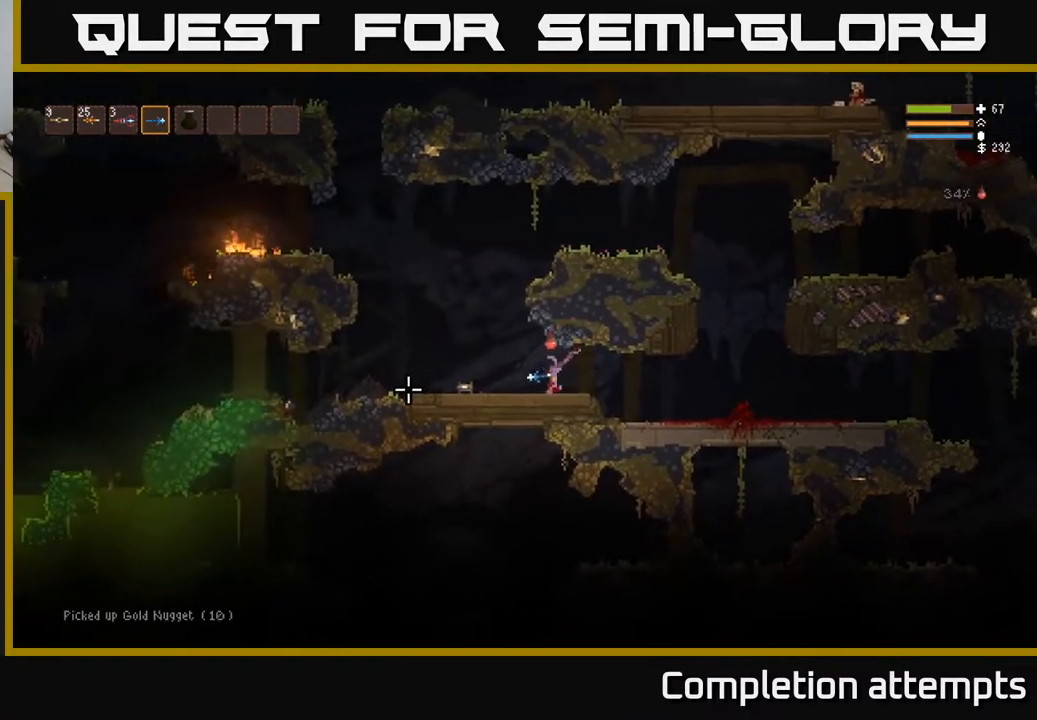
{"buttons": ["L2"], "left_stick": "left", "right_stick": "left", "events": [[367, "L2", "down"]]}
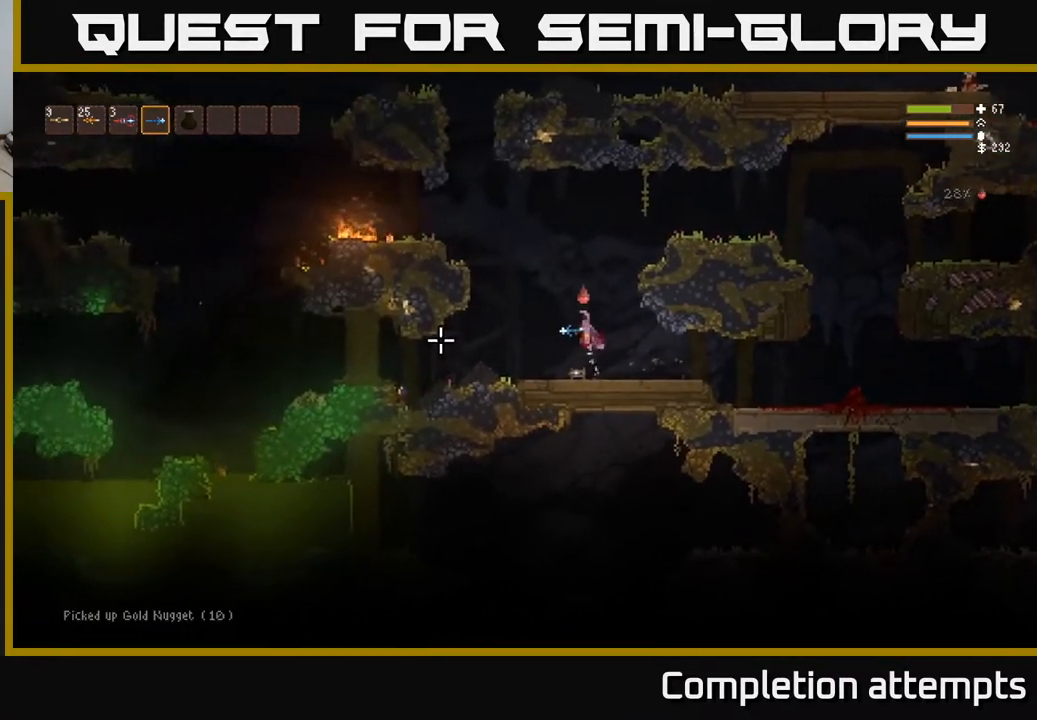
{"buttons": ["L2"], "left_stick": "left", "right_stick": "left", "events": []}
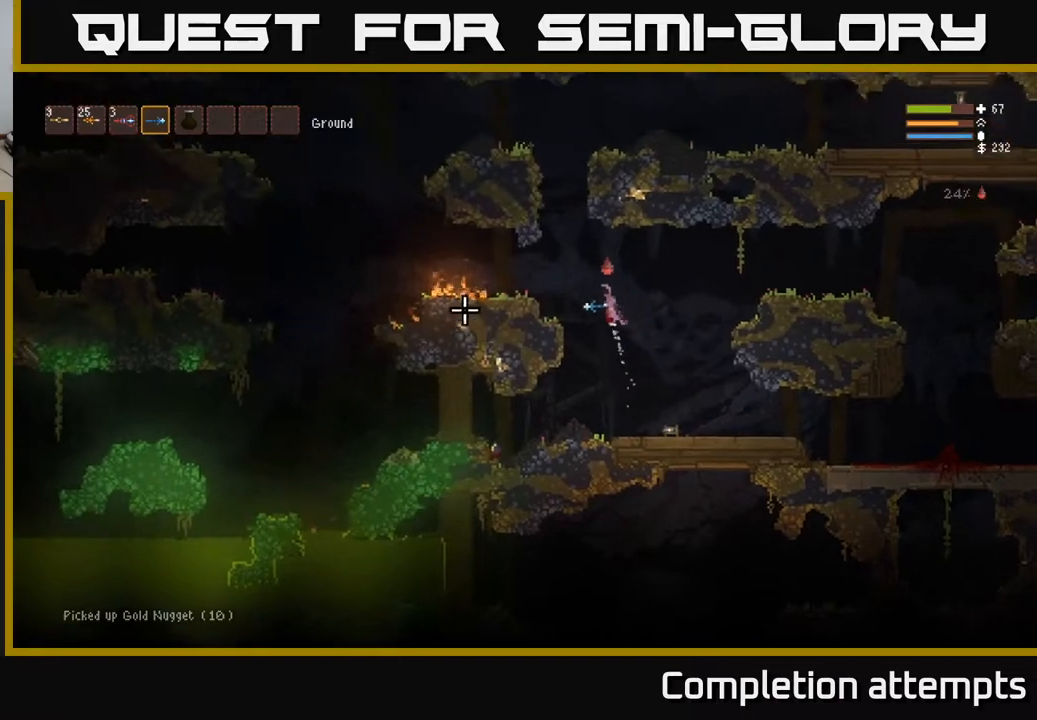
{"buttons": ["L2"], "left_stick": "left", "right_stick": "left", "events": [[117, "L2", "up"], [500, "L2", "down"]]}
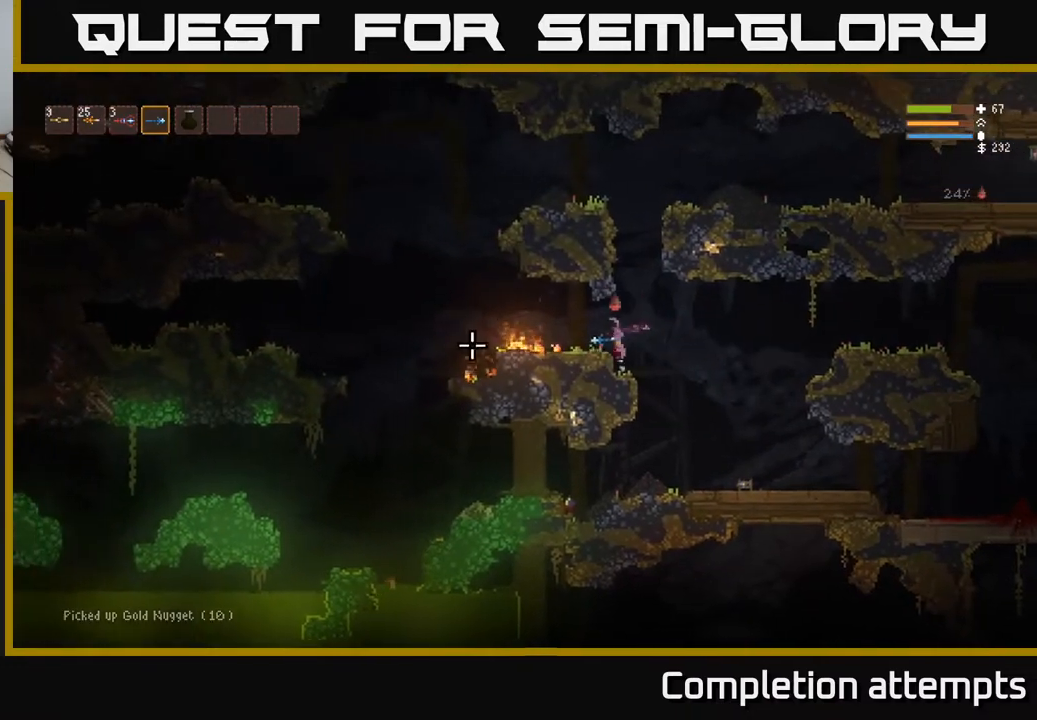
{"buttons": ["L2"], "left_stick": "left", "right_stick": "left", "events": [[150, "L2", "up"], [367, "R1", "down"], [433, "R1", "up"], [500, "L2", "down"]]}
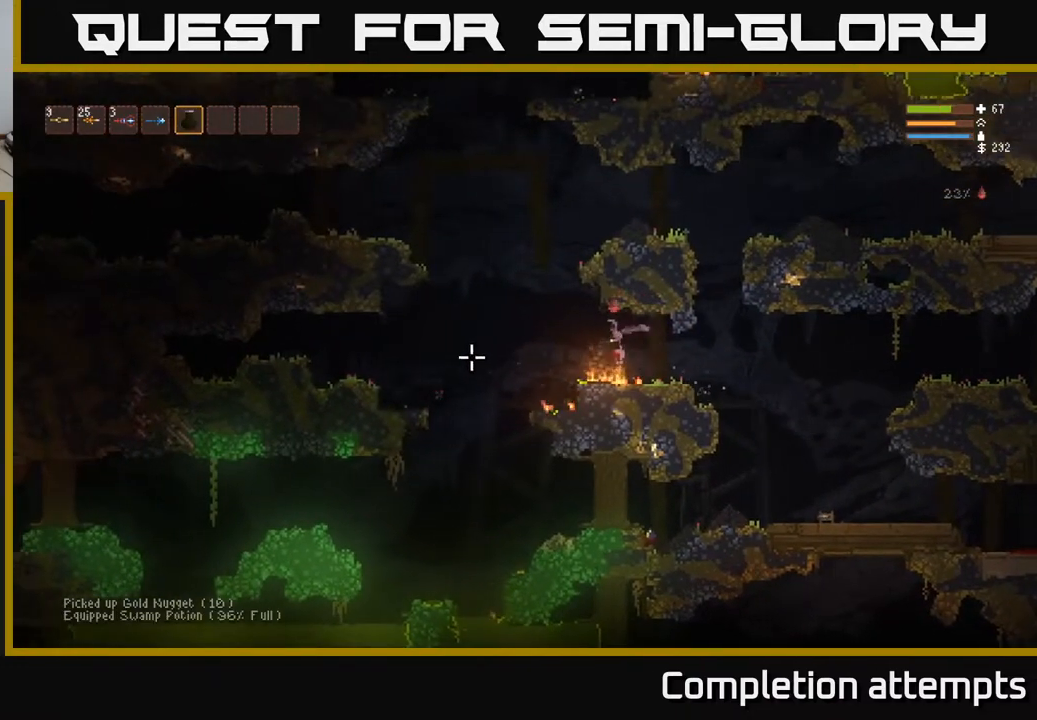
{"buttons": ["R2"], "left_stick": "center", "right_stick": "down-left", "events": [[100, "L2", "up"], [233, "right_stick", "down-left"], [467, "R2", "down"], [500, "left_stick", "center"]]}
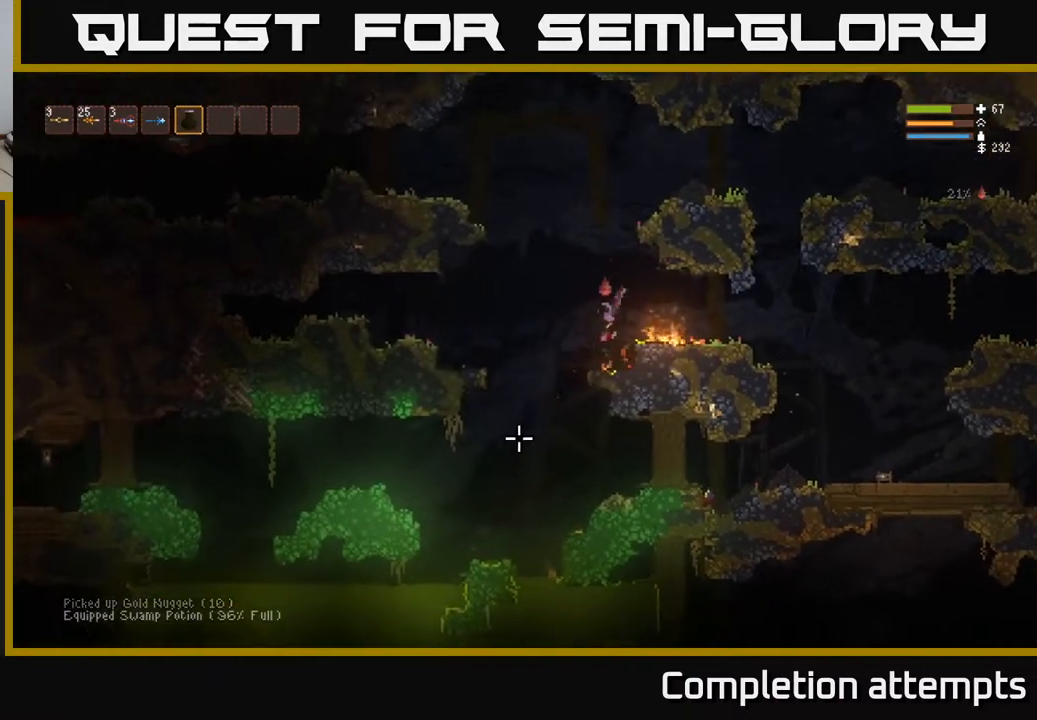
{"buttons": [], "left_stick": "center", "right_stick": "down-left", "events": [[17, "R2", "up"], [117, "L2", "down"], [117, "R2", "down"], [183, "R2", "up"], [250, "L2", "up"], [267, "R2", "down"], [333, "R2", "up"], [333, "left_stick", "left"], [400, "R2", "down"], [433, "left_stick", "center"], [467, "R2", "up"]]}
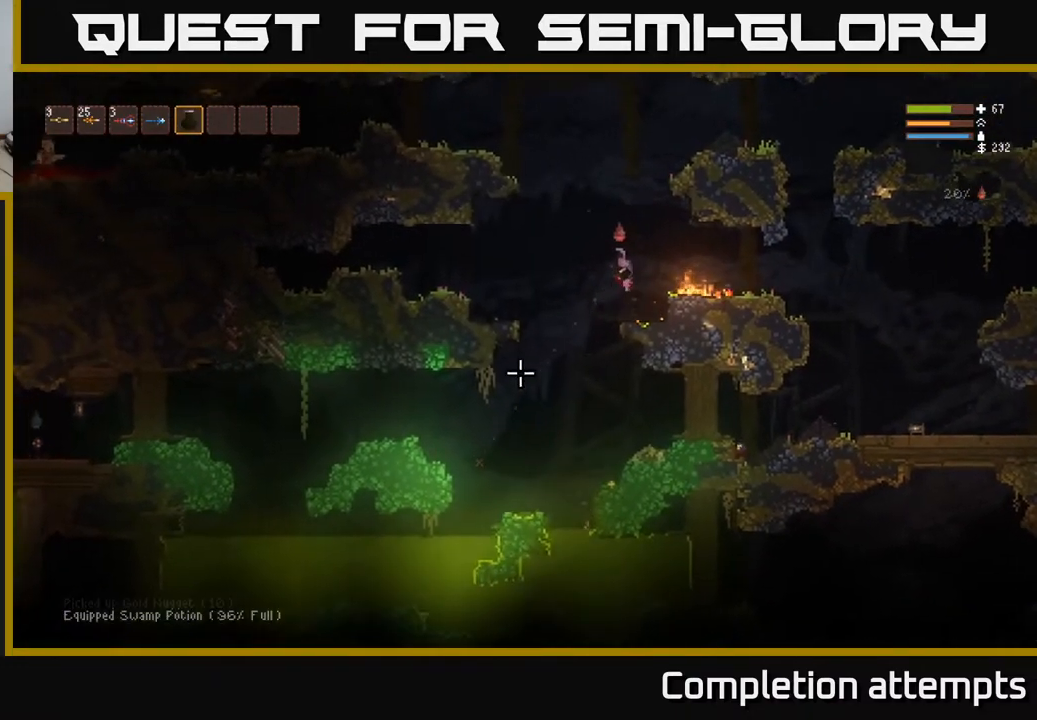
{"buttons": ["R2"], "left_stick": "center", "right_stick": "down-left", "events": [[67, "R2", "down"], [133, "R2", "up"], [267, "L2", "down"], [300, "left_stick", "left"], [317, "R2", "down"], [383, "R2", "up"], [417, "L2", "up"], [467, "R2", "down"], [467, "left_stick", "center"]]}
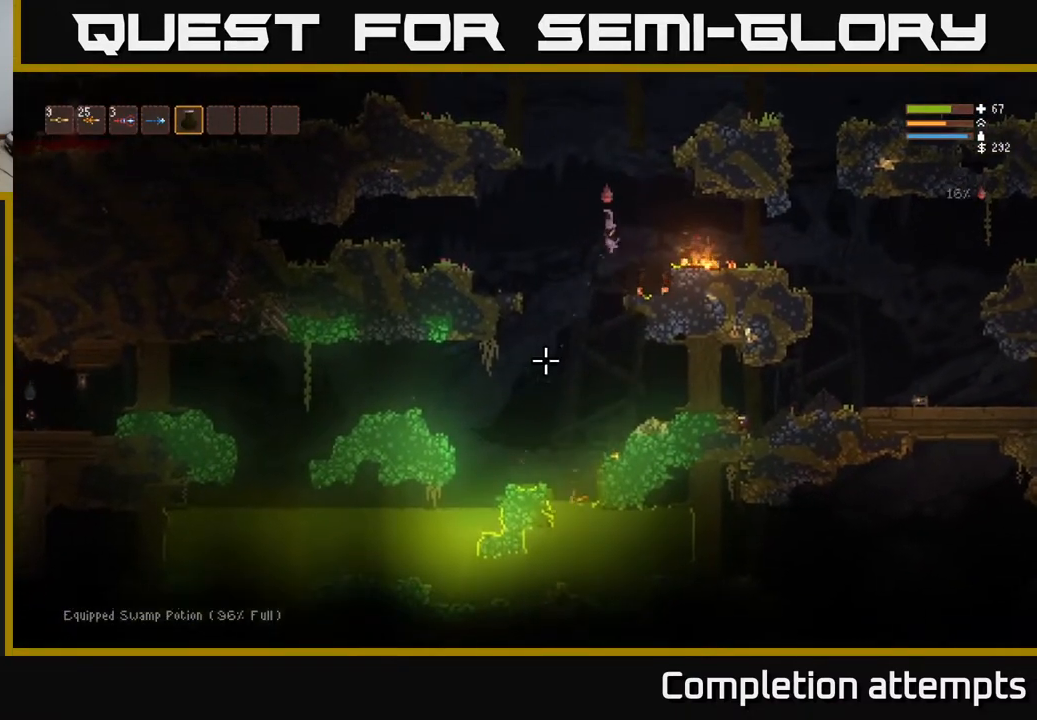
{"buttons": [], "left_stick": "left", "right_stick": "down", "events": [[17, "right_stick", "down"], [33, "R2", "up"], [133, "R2", "down"], [200, "R2", "up"], [217, "left_stick", "left"], [300, "R2", "down"], [317, "L2", "down"], [350, "R2", "up"], [450, "L2", "up"]]}
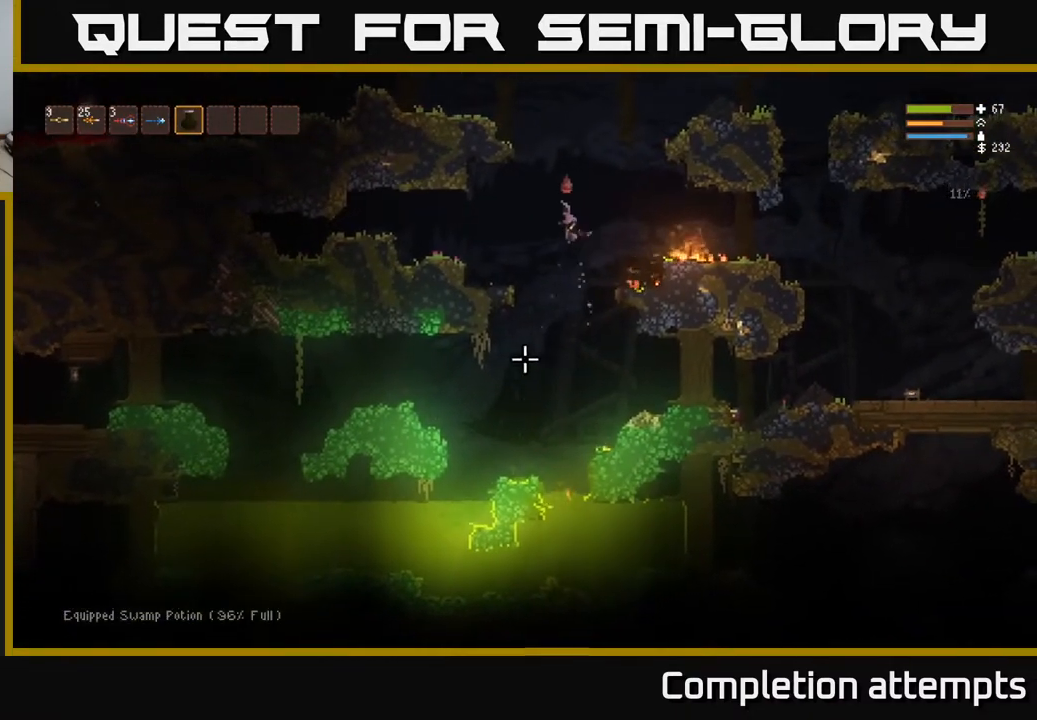
{"buttons": [], "left_stick": "left", "right_stick": "down", "events": [[133, "L2", "down"], [300, "L2", "up"]]}
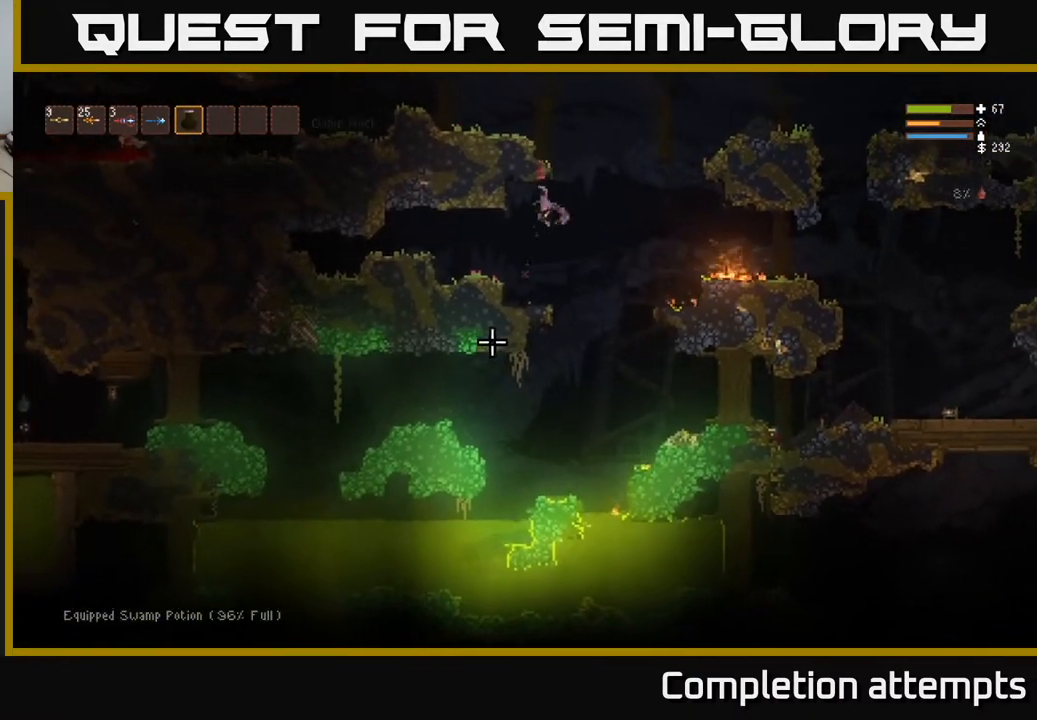
{"buttons": [], "left_stick": "center", "right_stick": "down-left", "events": [[217, "right_stick", "down-left"], [267, "L1", "down"], [350, "L1", "up"], [433, "left_stick", "center"]]}
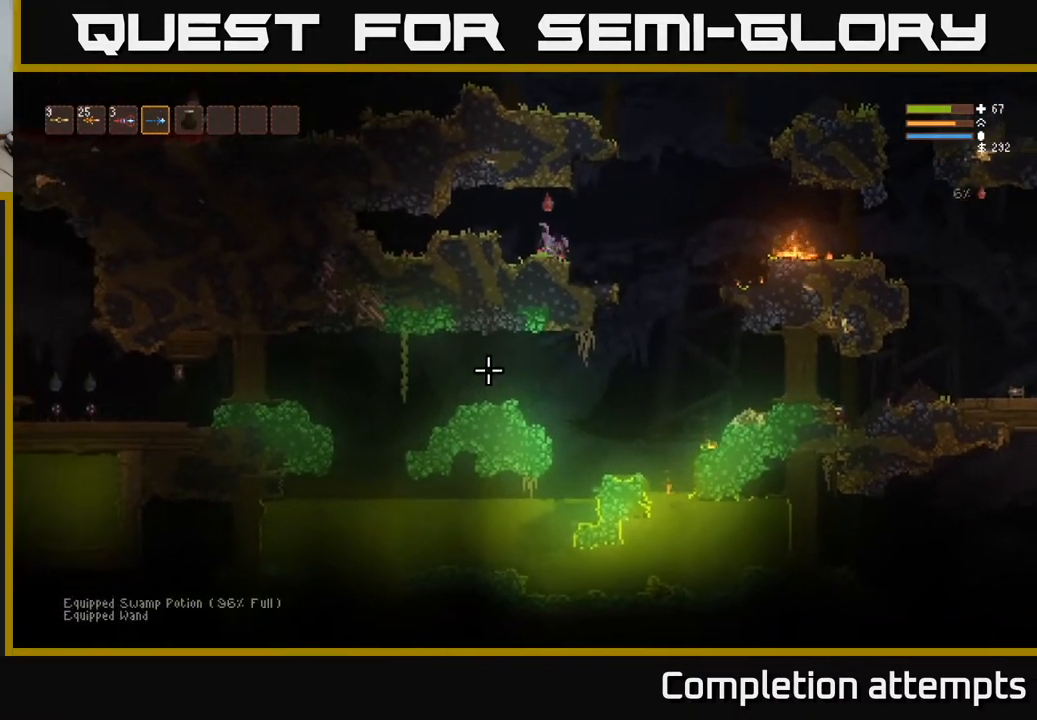
{"buttons": [], "left_stick": "right", "right_stick": "down-left", "events": [[50, "left_stick", "right"]]}
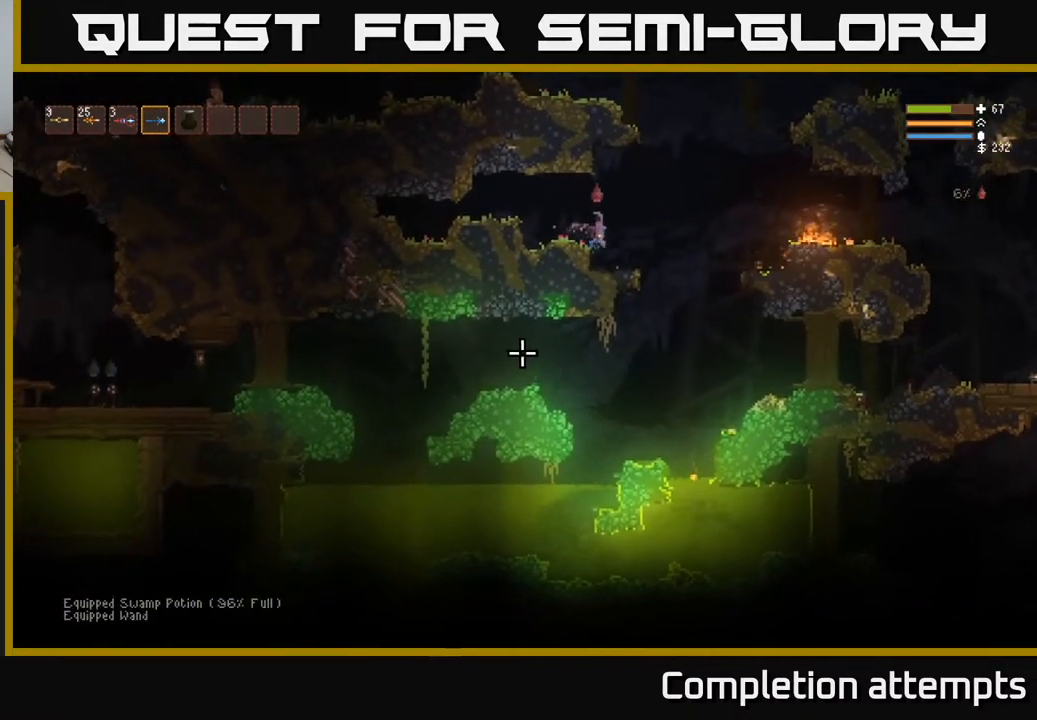
{"buttons": [], "left_stick": "right", "right_stick": "down-left", "events": [[17, "left_stick", "center"], [117, "left_stick", "right"]]}
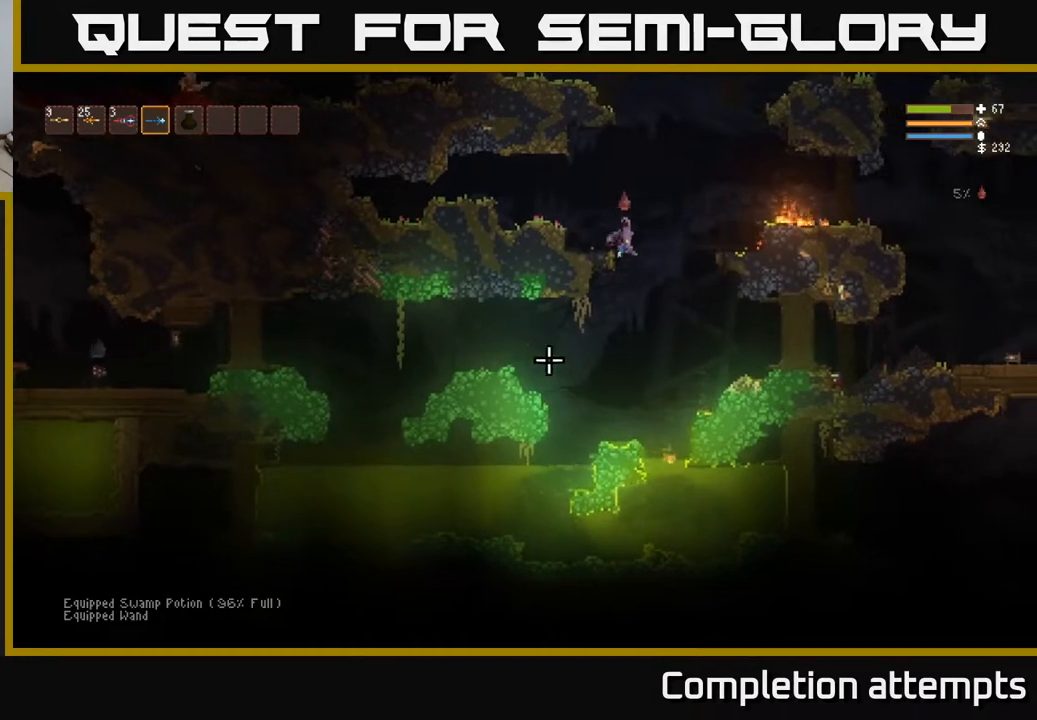
{"buttons": [], "left_stick": "left", "right_stick": "down-left", "events": [[67, "left_stick", "center"], [283, "R2", "down"], [333, "L2", "down"], [350, "R2", "up"], [450, "left_stick", "left"], [467, "L2", "up"]]}
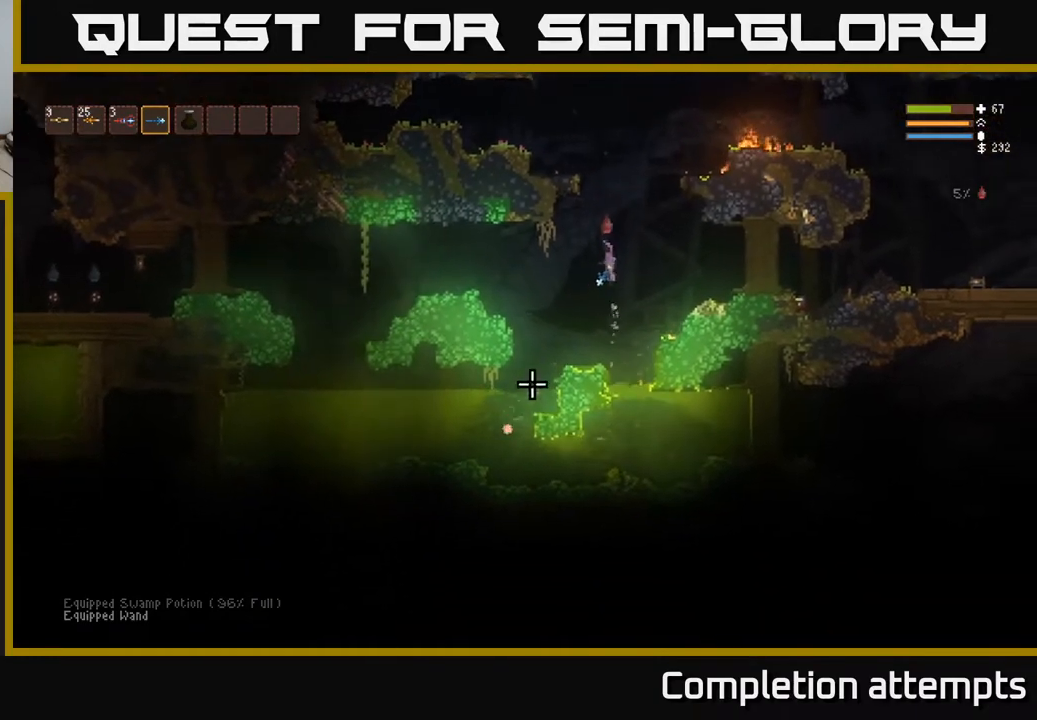
{"buttons": ["L2"], "left_stick": "left", "right_stick": "down-left", "events": [[183, "R2", "down"], [233, "left_stick", "center"], [300, "R2", "up"], [433, "left_stick", "left"], [500, "L2", "down"]]}
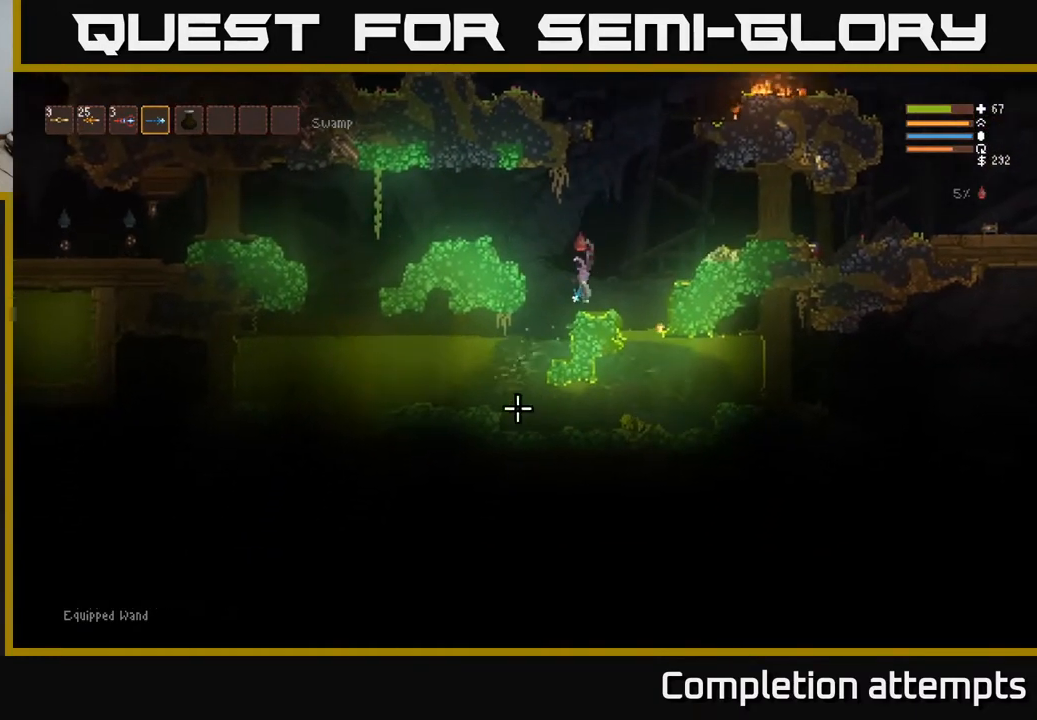
{"buttons": [], "left_stick": "left", "right_stick": "down-left", "events": [[50, "R2", "down"], [133, "R2", "up"], [150, "L2", "up"], [167, "left_stick", "center"], [433, "left_stick", "left"]]}
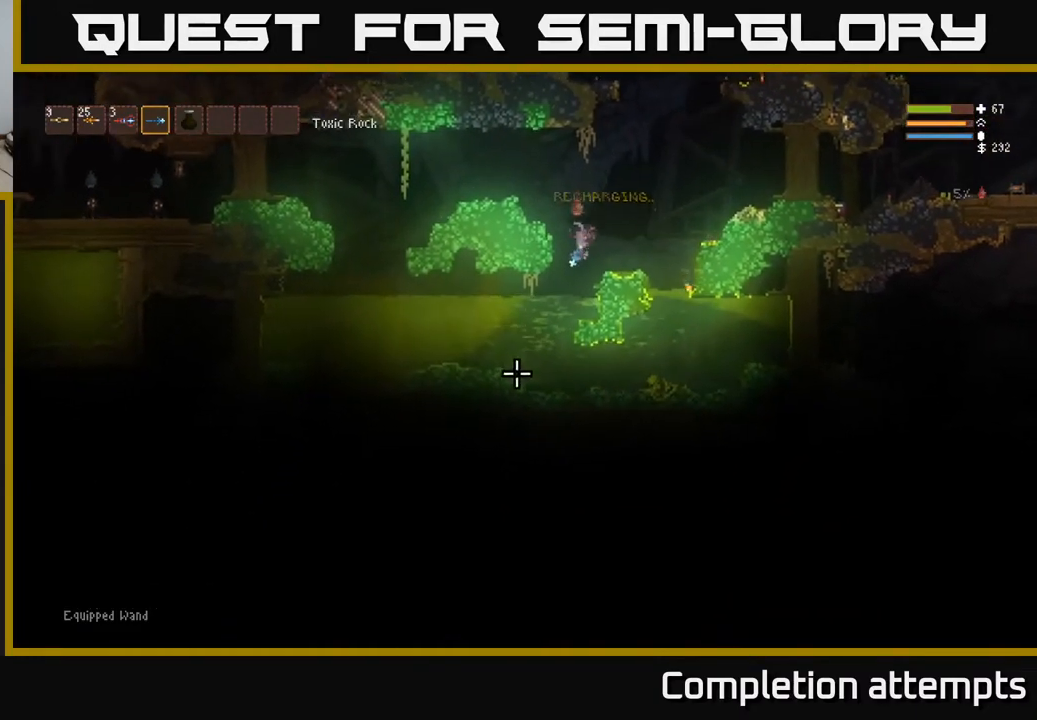
{"buttons": [], "left_stick": "center", "right_stick": "up", "events": [[267, "left_stick", "center"], [383, "right_stick", "up-left"], [450, "right_stick", "up"]]}
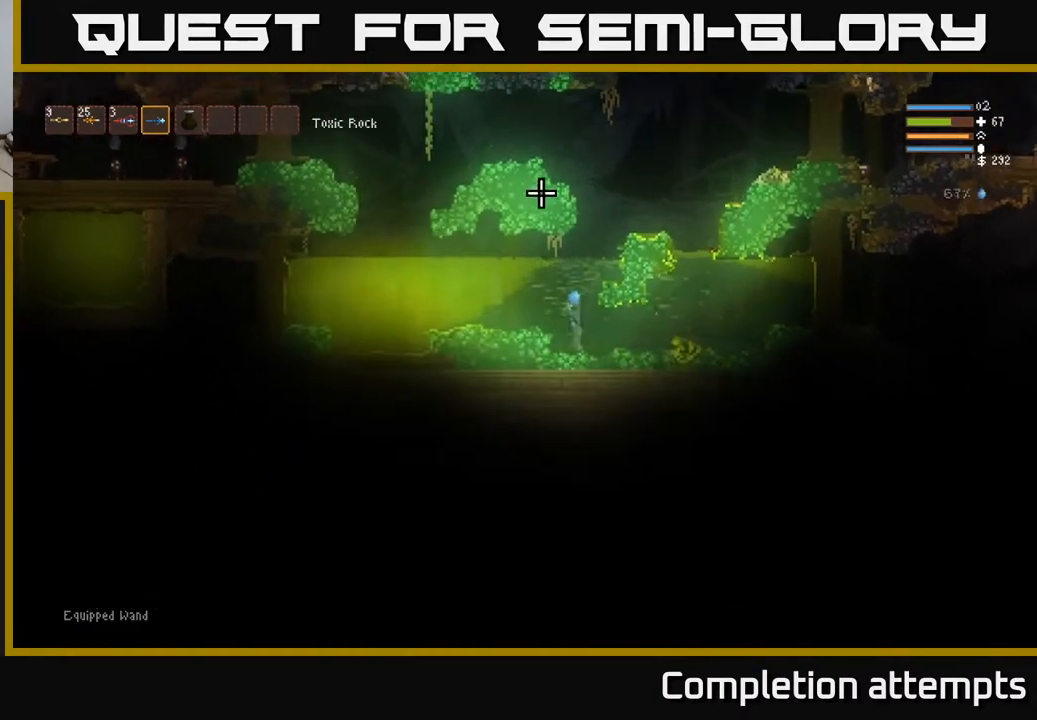
{"buttons": [], "left_stick": "center", "right_stick": "left", "events": [[133, "right_stick", "left"]]}
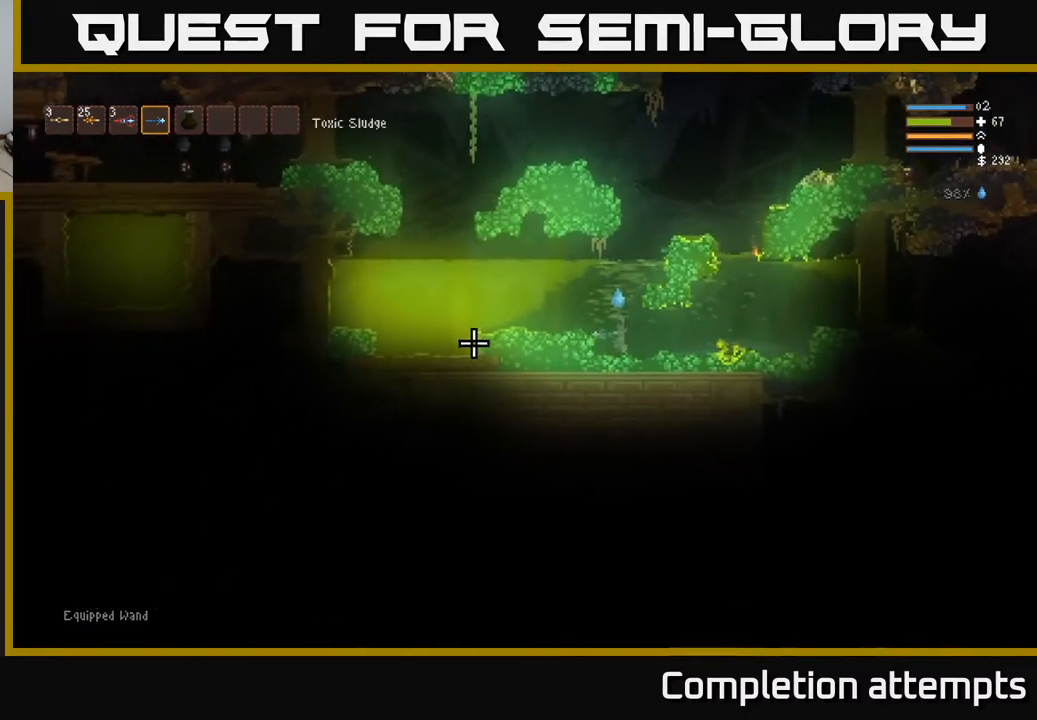
{"buttons": [], "left_stick": "center", "right_stick": "left", "events": []}
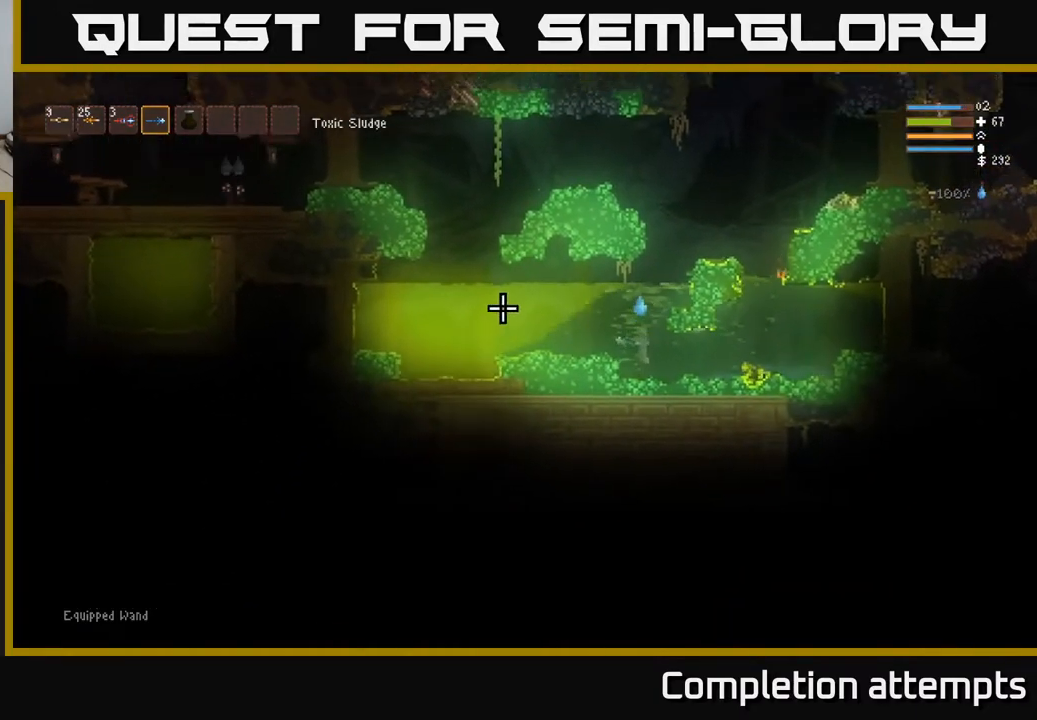
{"buttons": [], "left_stick": "center", "right_stick": "left", "events": []}
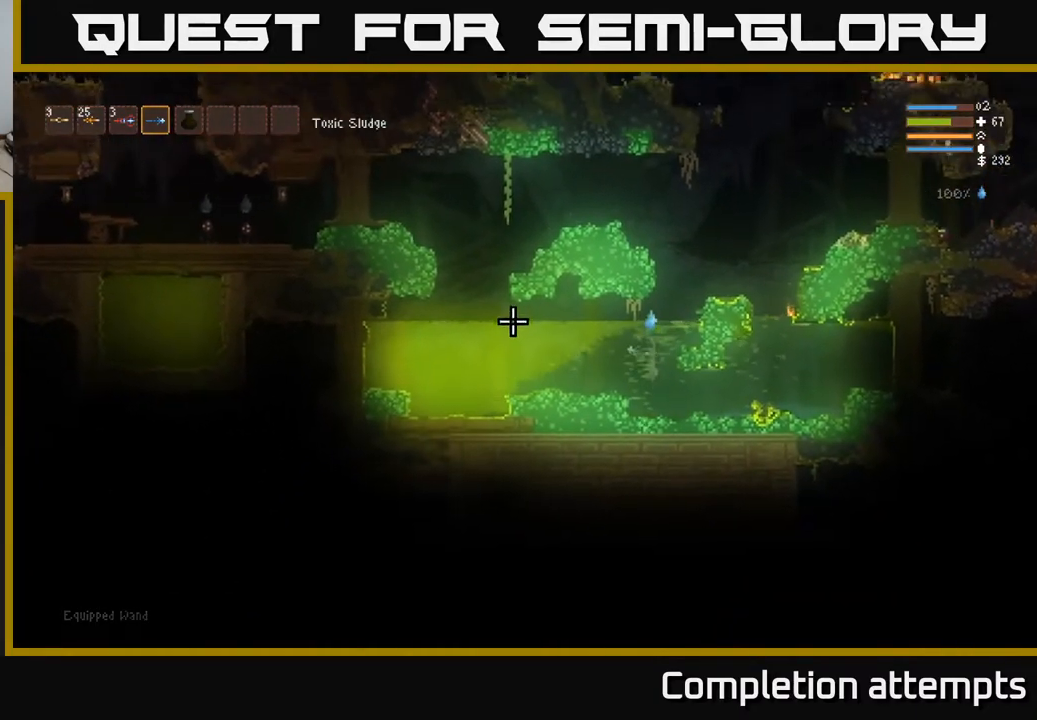
{"buttons": [], "left_stick": "center", "right_stick": "left", "events": [[333, "left_stick", "right"], [433, "left_stick", "center"]]}
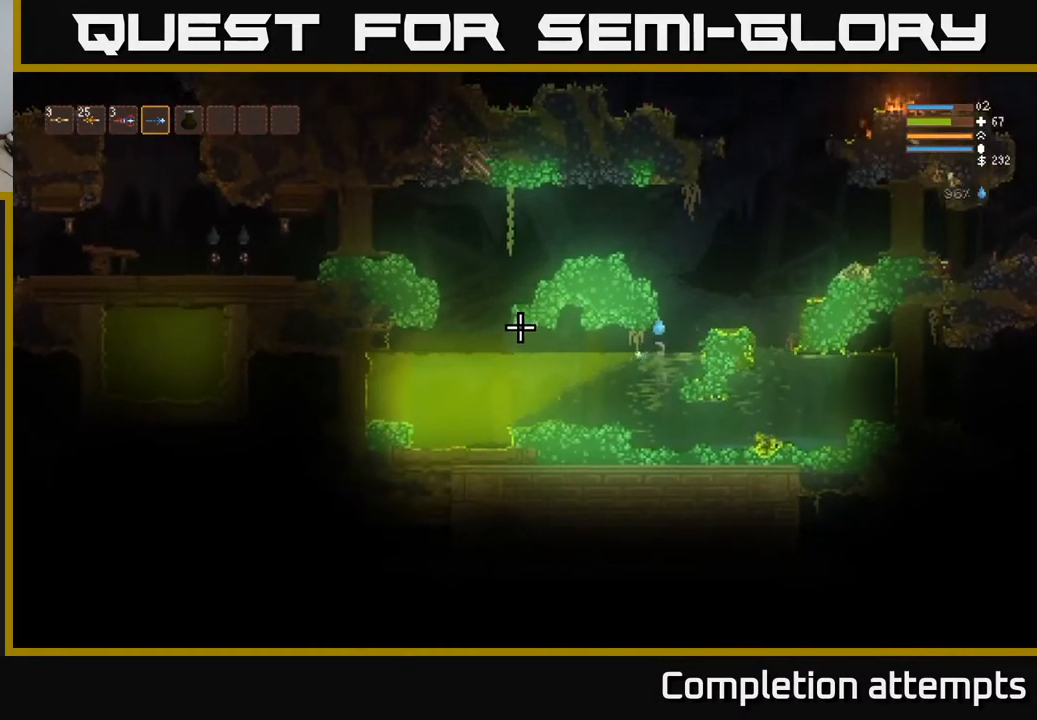
{"buttons": ["L2"], "left_stick": "center", "right_stick": "left", "events": [[133, "left_stick", "right"], [333, "L2", "down"], [433, "left_stick", "center"]]}
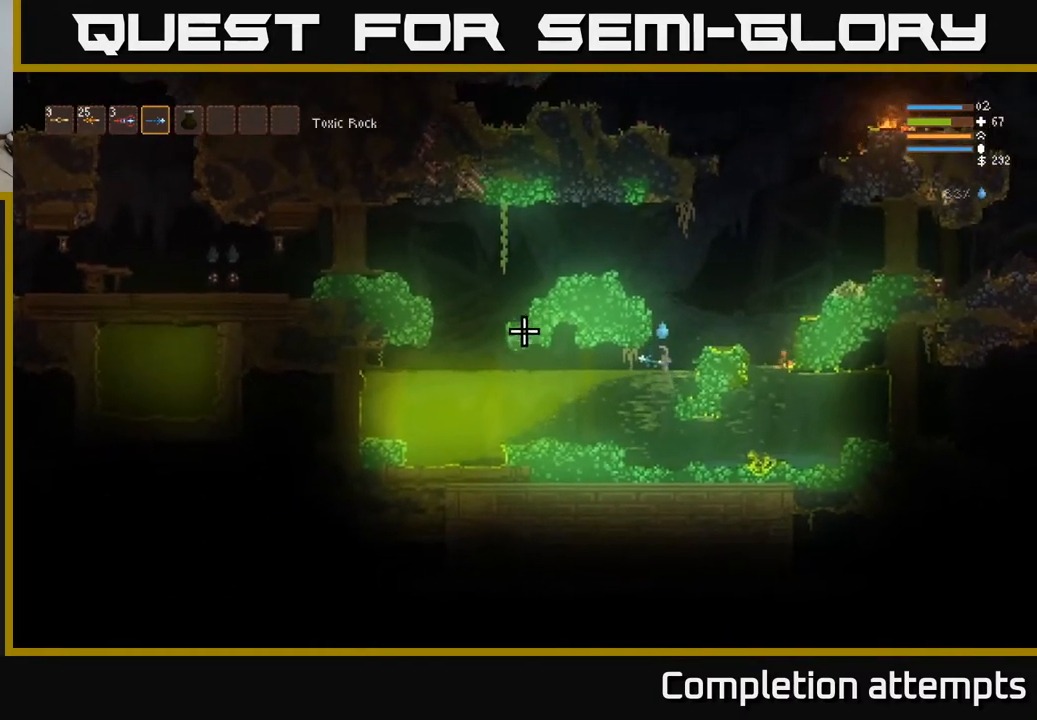
{"buttons": ["L2"], "left_stick": "left", "right_stick": "left", "events": [[167, "left_stick", "right"], [400, "left_stick", "center"], [467, "left_stick", "left"]]}
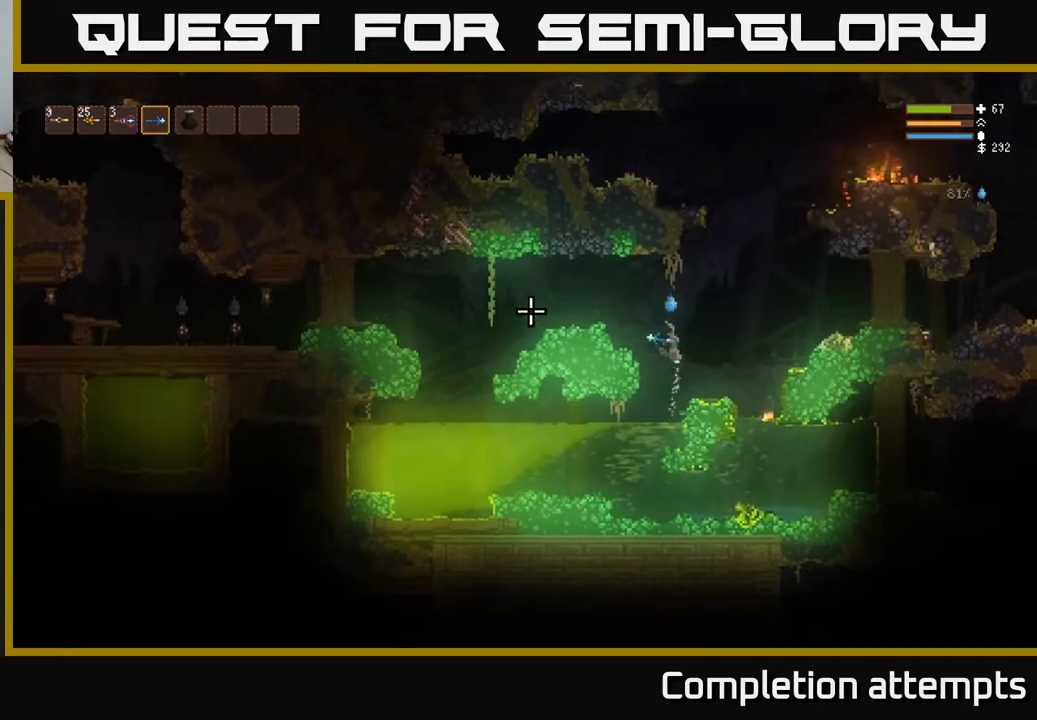
{"buttons": [], "left_stick": "right", "right_stick": "left", "events": [[167, "L2", "up"], [383, "left_stick", "right"]]}